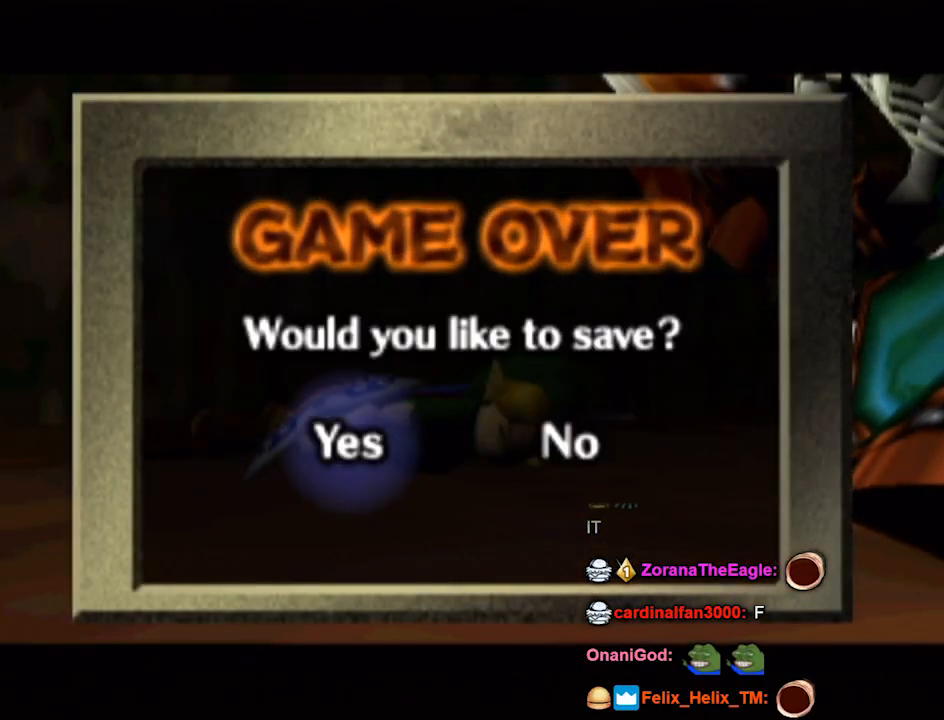
Gameplay with a controller (Nintendo layout); each line is a JSON object with the inputs held at the frame after it. "events" lists button and stick changes between this image and that frame as [ms after this image, input, new state], when the widget could be followed in between. Not read: L3 R3.
{"buttons": [], "left_stick": "center", "right_stick": "center", "events": [[167, "A", "down"], [233, "A", "up"], [333, "A", "down"], [400, "A", "up"], [467, "A", "down"], [500, "A", "up"]]}
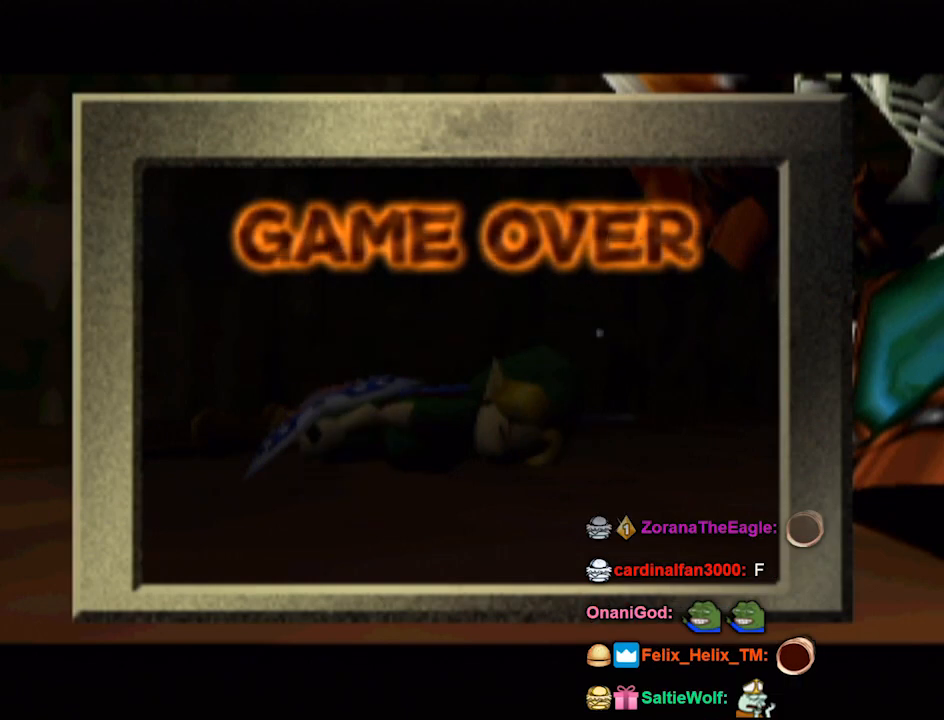
{"buttons": [], "left_stick": "center", "right_stick": "center", "events": [[67, "A", "down"], [100, "A", "up"], [167, "A", "down"], [233, "A", "up"], [300, "A", "down"], [400, "A", "up"], [433, "A", "down"], [500, "A", "up"]]}
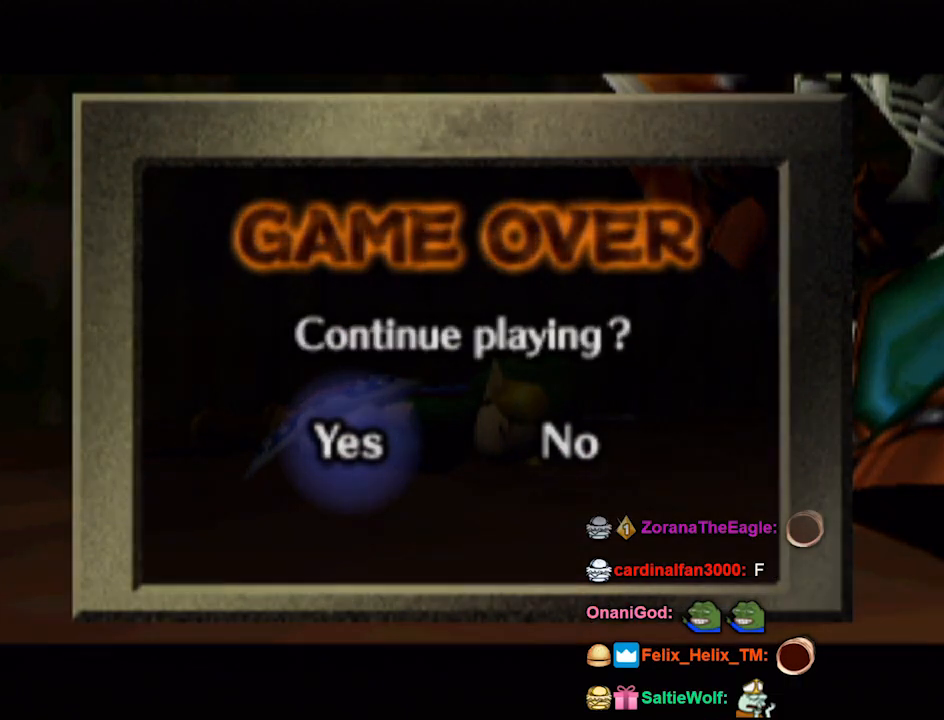
{"buttons": [], "left_stick": "center", "right_stick": "center", "events": []}
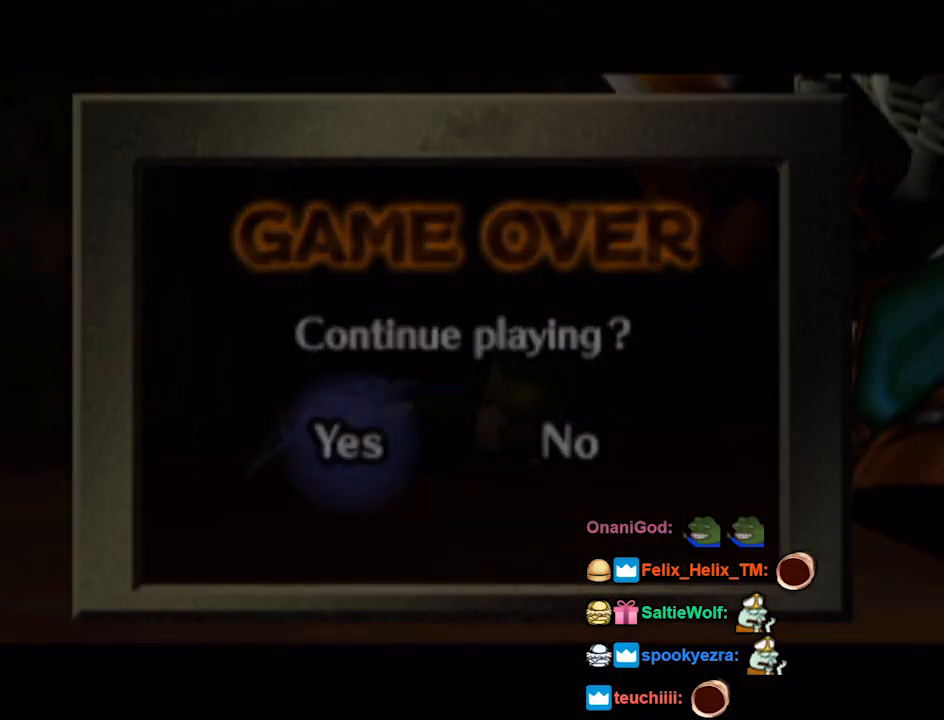
{"buttons": [], "left_stick": "center", "right_stick": "center", "events": []}
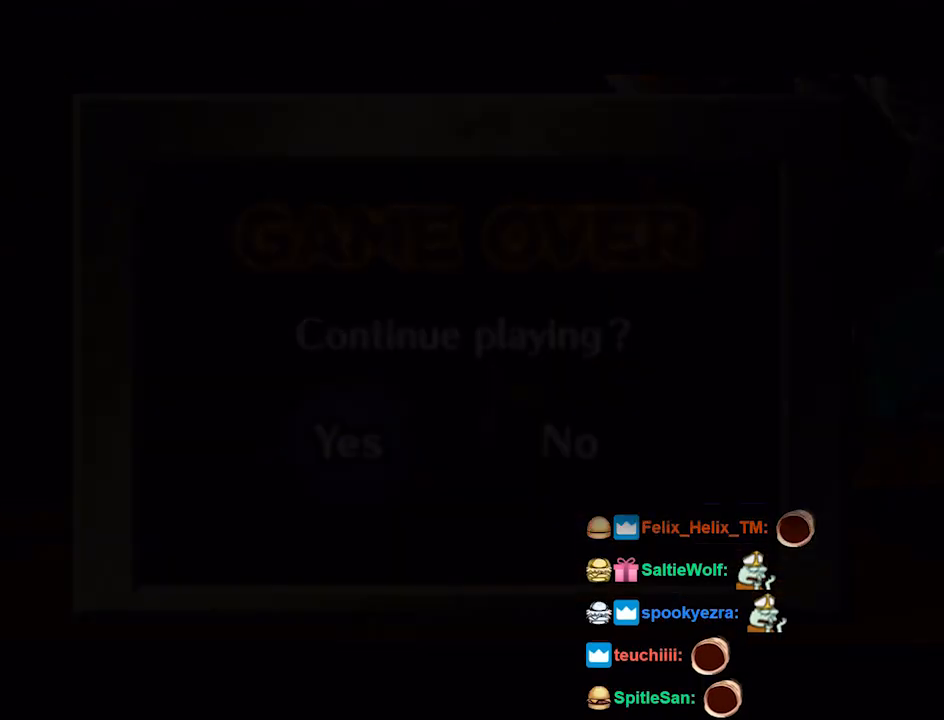
{"buttons": [], "left_stick": "center", "right_stick": "center", "events": []}
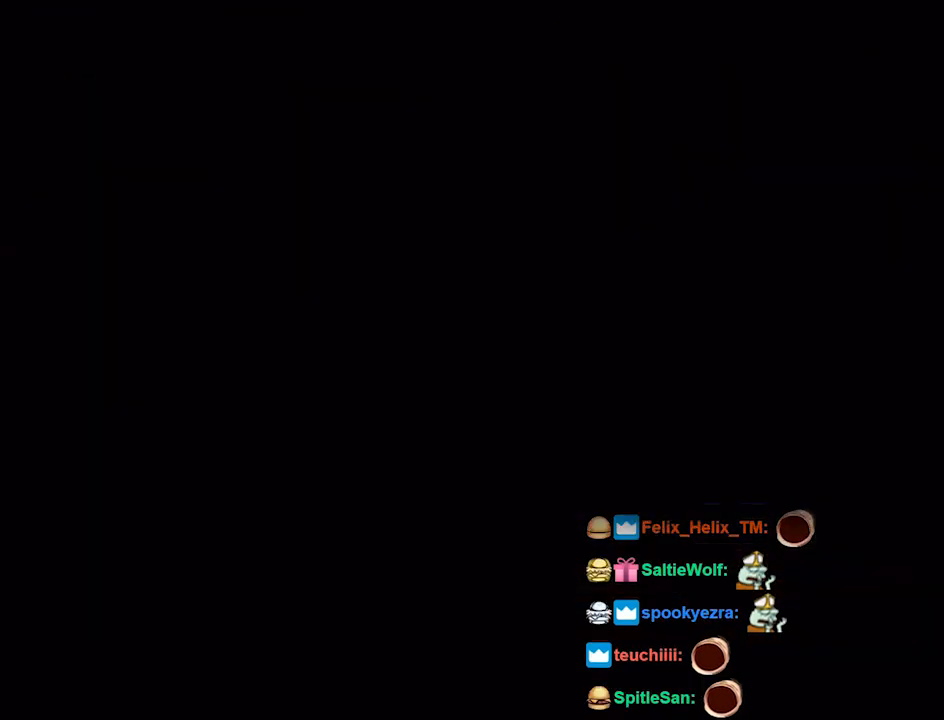
{"buttons": [], "left_stick": "center", "right_stick": "center", "events": []}
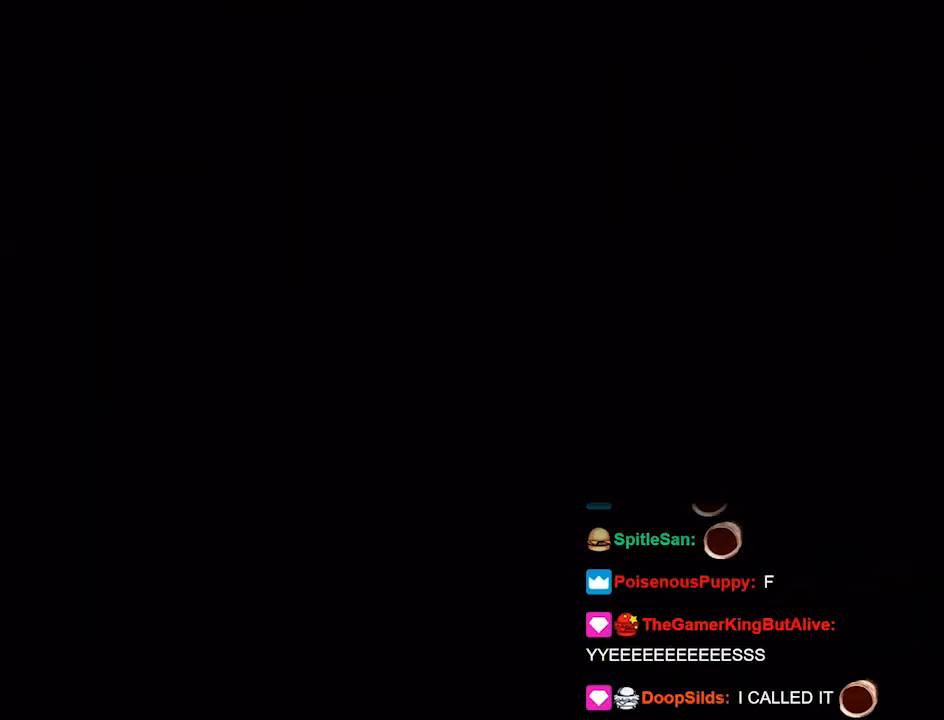
{"buttons": [], "left_stick": "center", "right_stick": "center", "events": []}
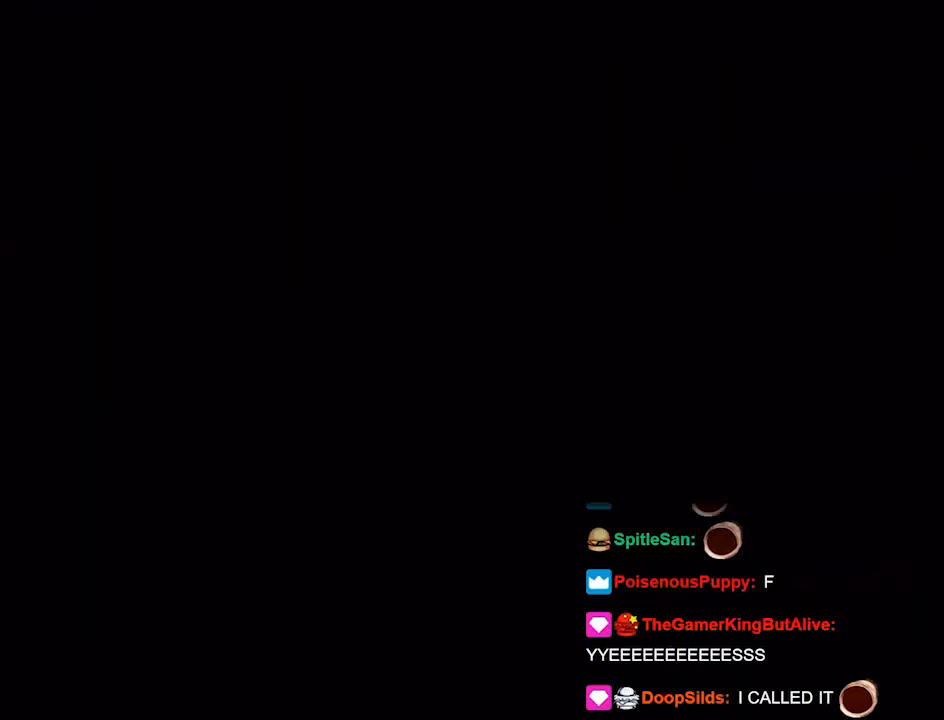
{"buttons": [], "left_stick": "center", "right_stick": "center", "events": []}
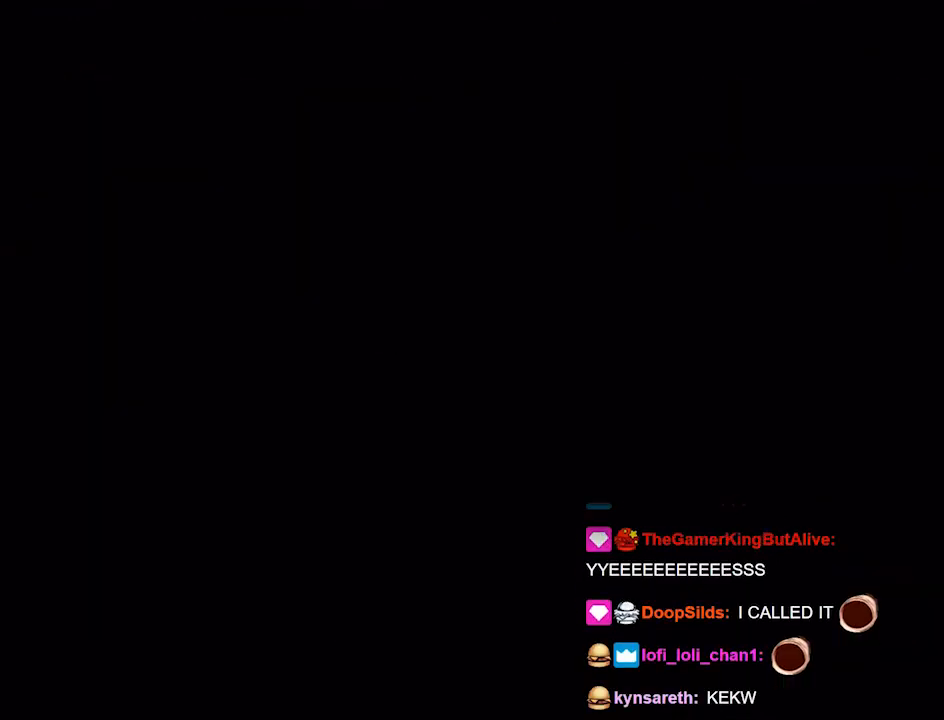
{"buttons": [], "left_stick": "center", "right_stick": "center", "events": []}
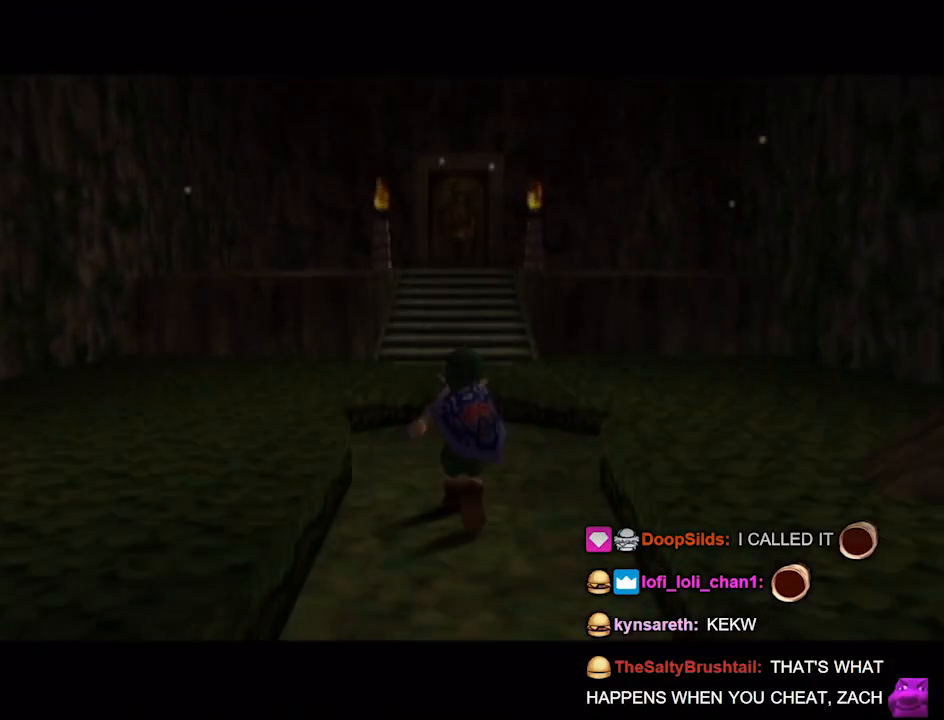
{"buttons": [], "left_stick": "up", "right_stick": "center", "events": [[67, "left_stick", "up"]]}
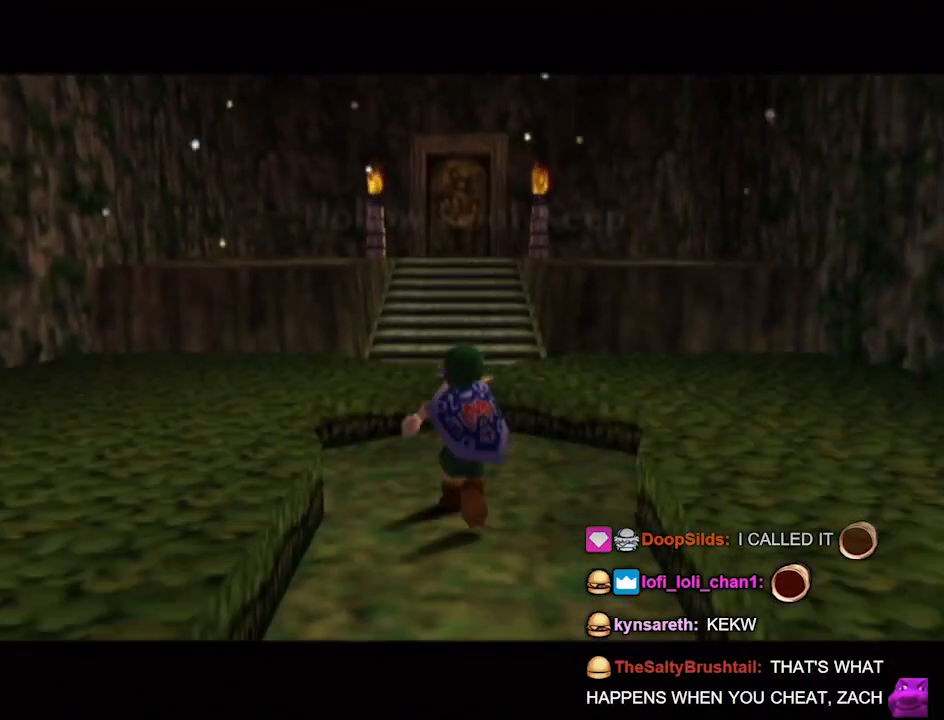
{"buttons": ["Z"], "left_stick": "up", "right_stick": "center", "events": [[500, "Z", "down"]]}
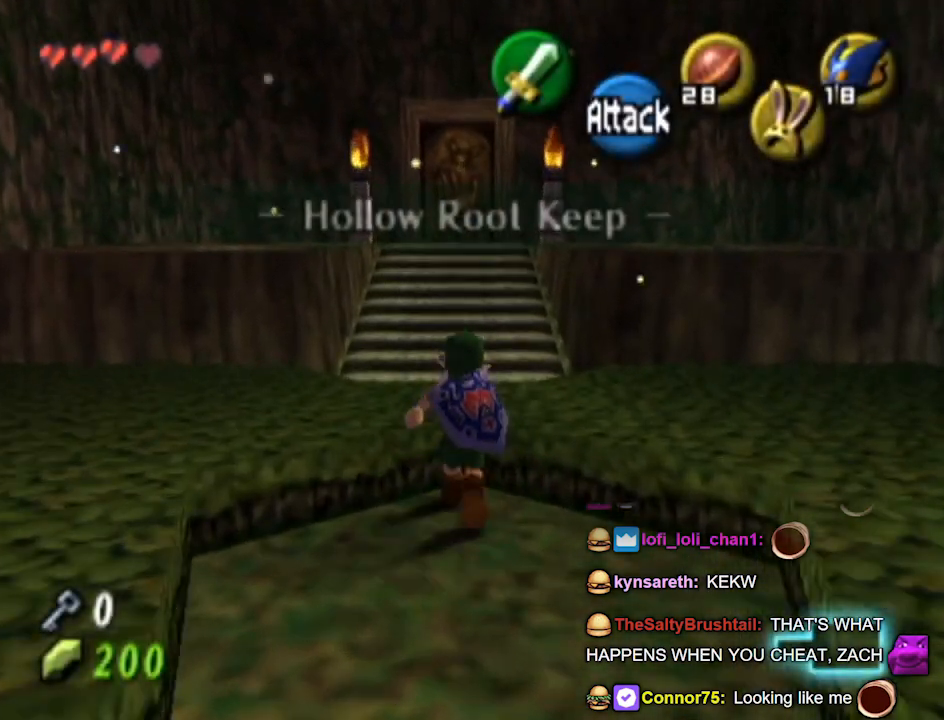
{"buttons": [], "left_stick": "up", "right_stick": "center", "events": [[33, "Z", "up"]]}
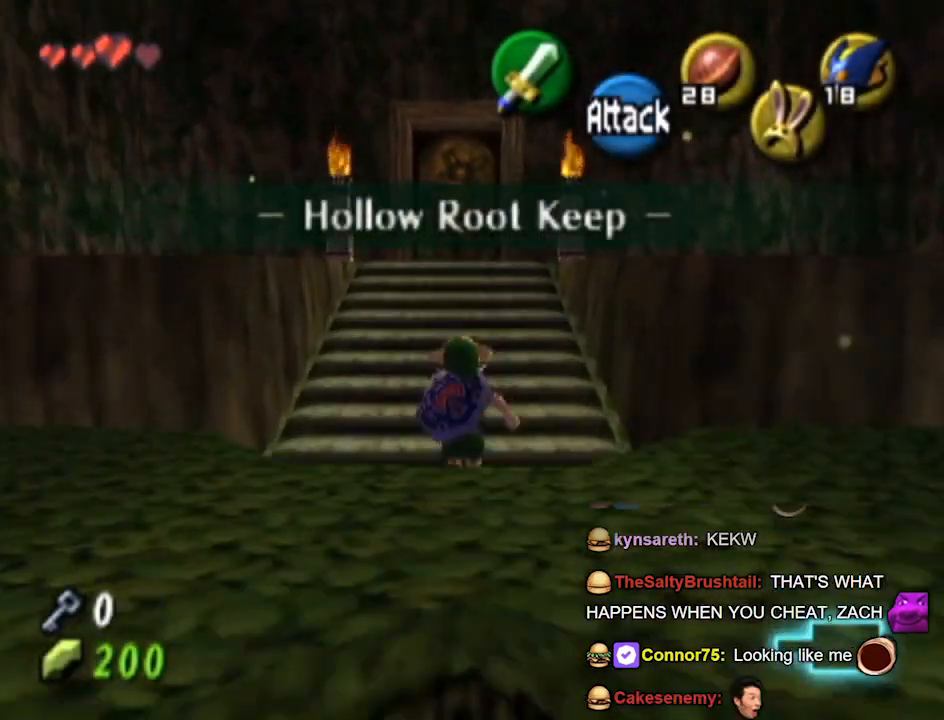
{"buttons": [], "left_stick": "up", "right_stick": "center", "events": []}
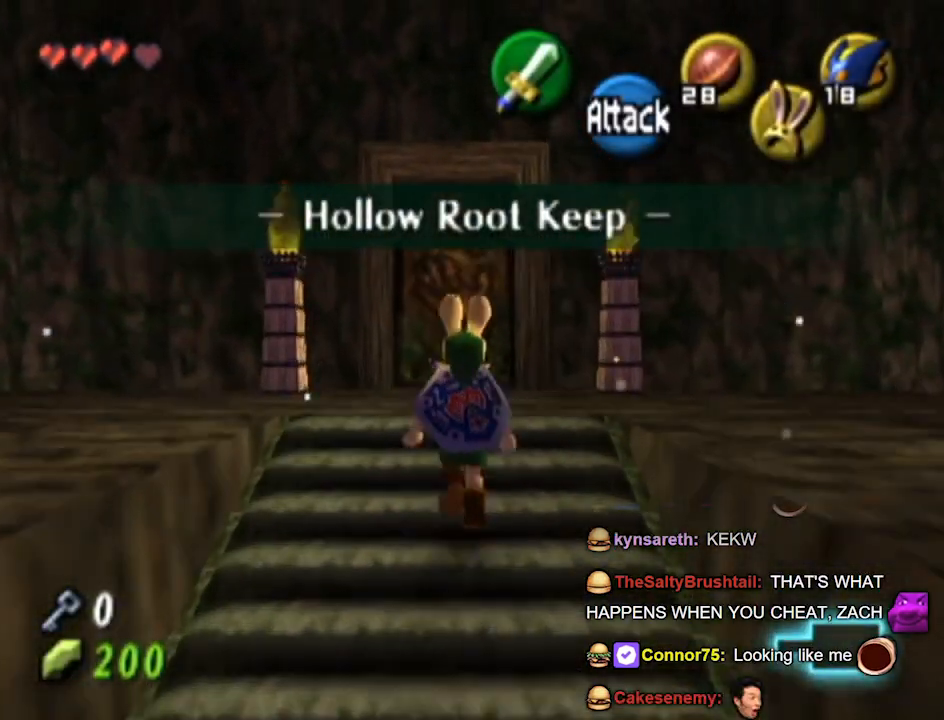
{"buttons": [], "left_stick": "up", "right_stick": "center", "events": []}
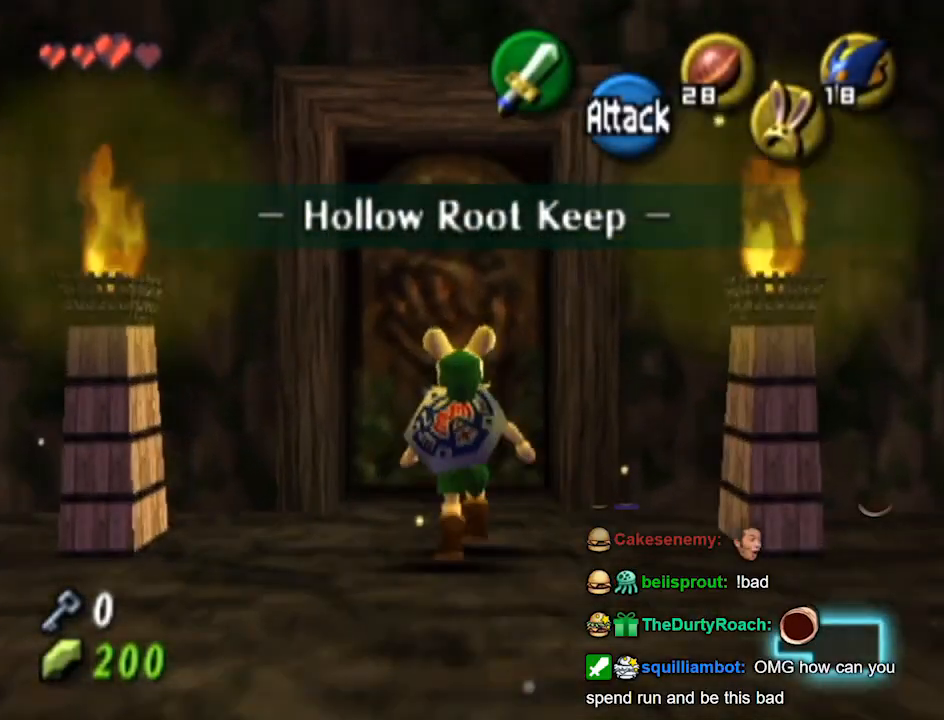
{"buttons": [], "left_stick": "center", "right_stick": "center", "events": [[33, "A", "down"], [100, "A", "up"], [100, "left_stick", "center"]]}
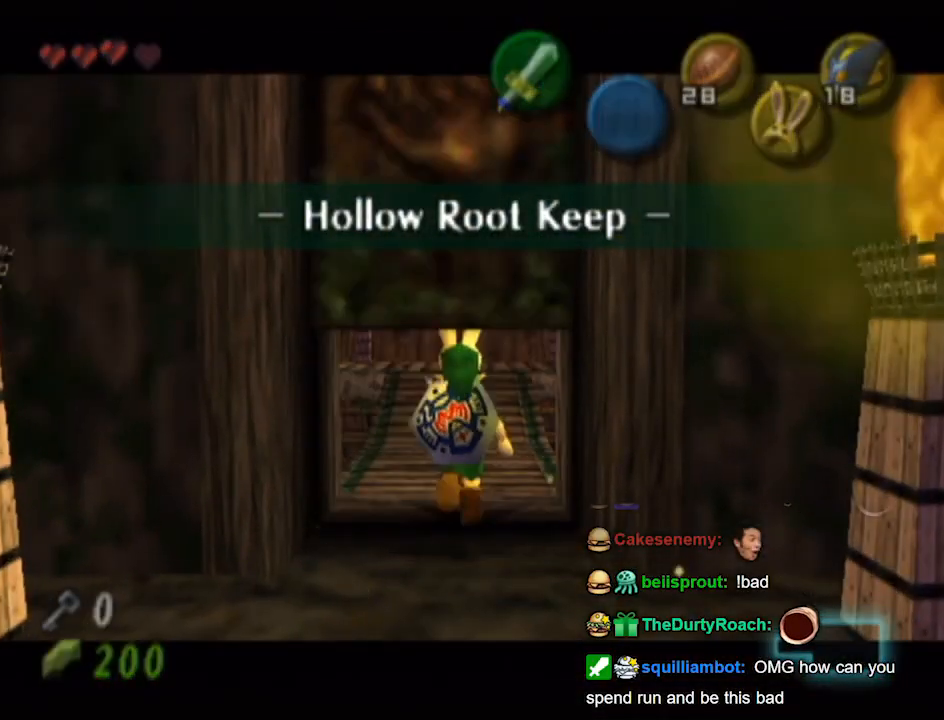
{"buttons": [], "left_stick": "center", "right_stick": "center", "events": []}
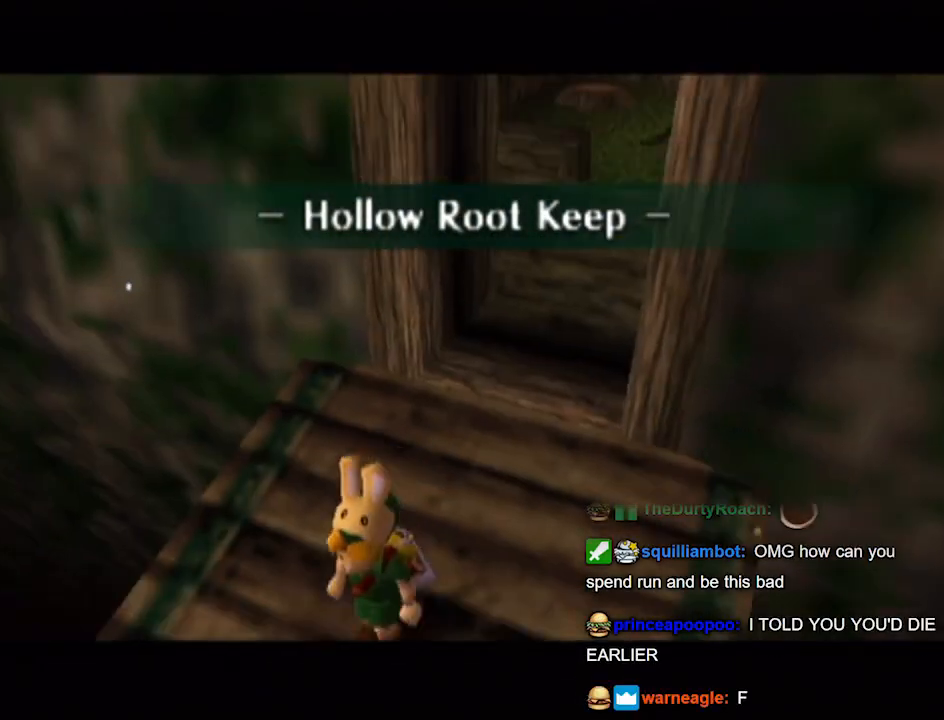
{"buttons": [], "left_stick": "center", "right_stick": "center", "events": []}
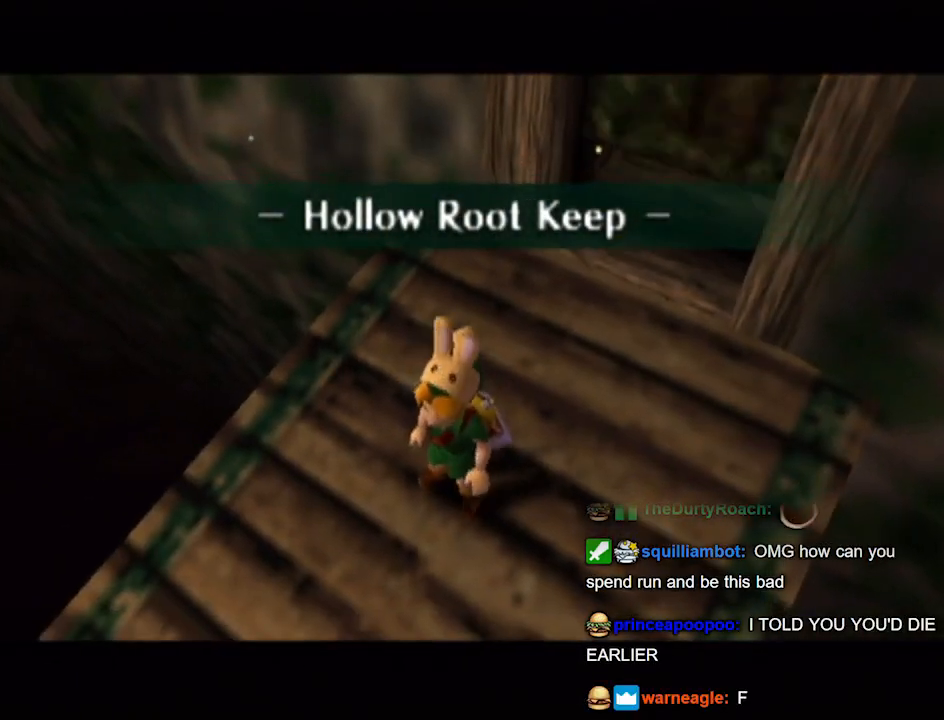
{"buttons": [], "left_stick": "up", "right_stick": "center", "events": [[100, "left_stick", "up"]]}
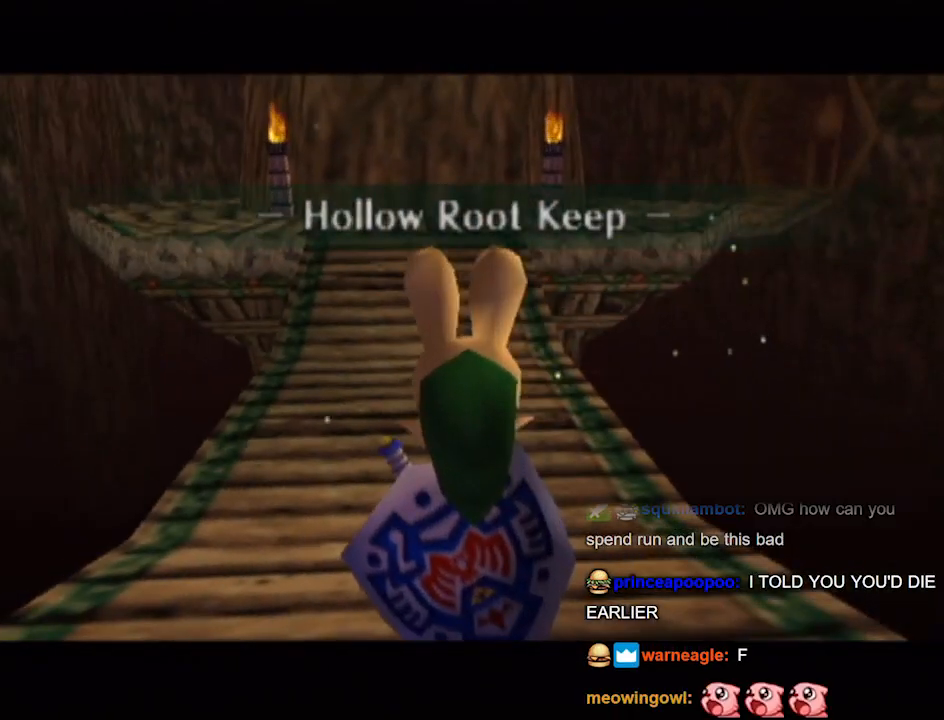
{"buttons": [], "left_stick": "up", "right_stick": "center", "events": []}
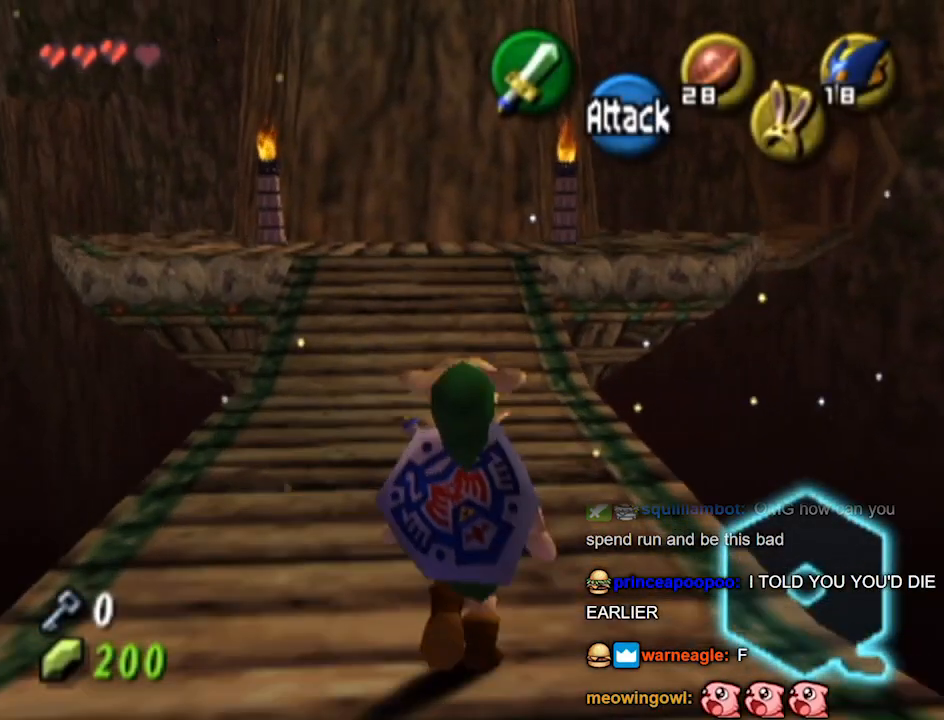
{"buttons": [], "left_stick": "up", "right_stick": "center", "events": []}
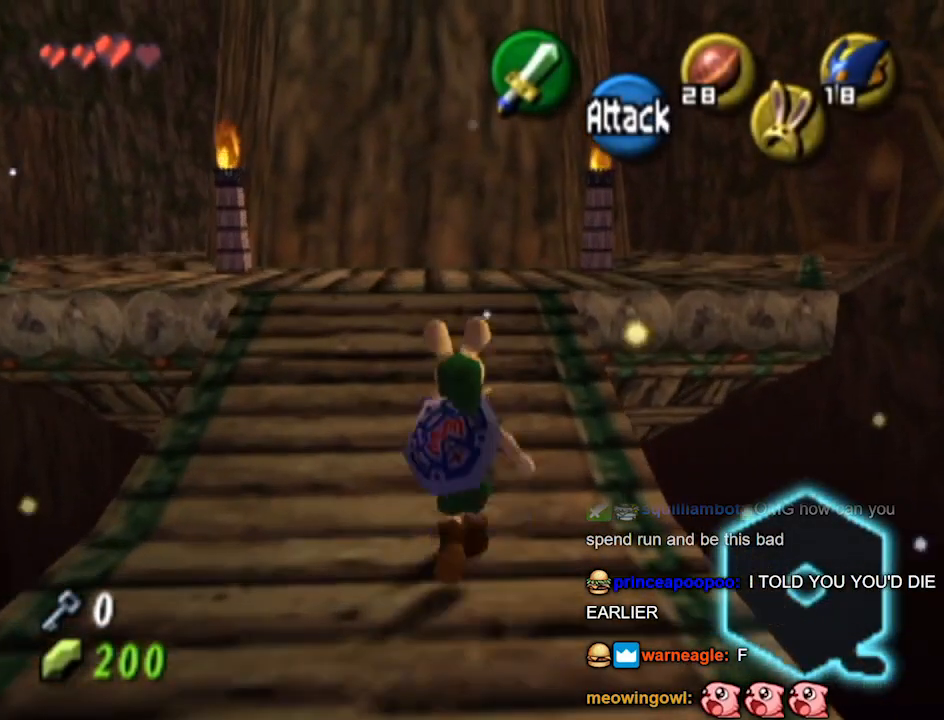
{"buttons": [], "left_stick": "up-left", "right_stick": "center", "events": [[333, "left_stick", "up-left"]]}
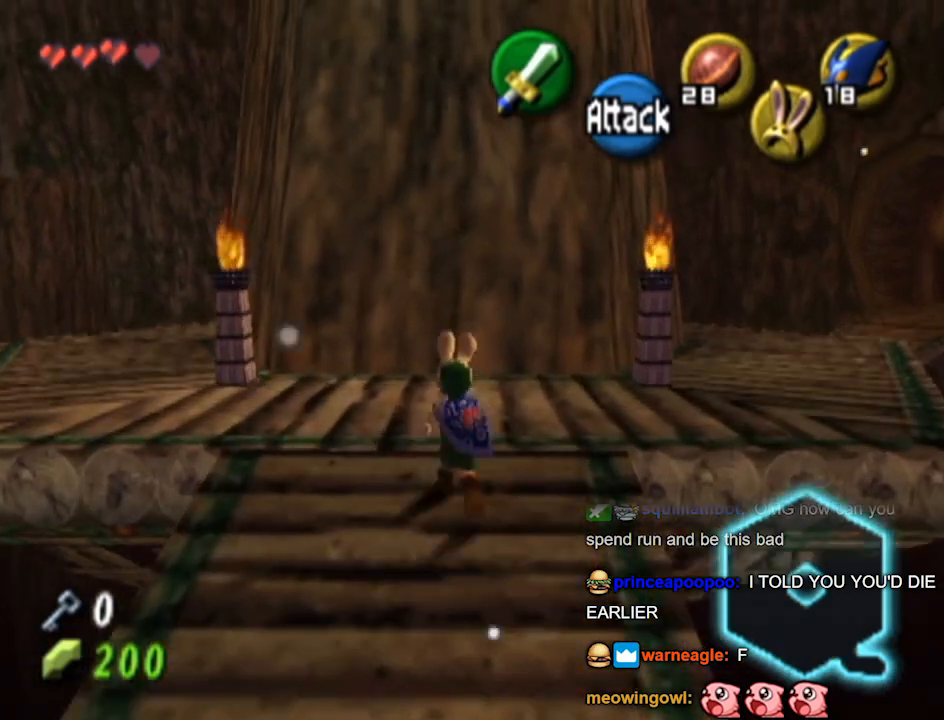
{"buttons": [], "left_stick": "up", "right_stick": "center", "events": [[433, "left_stick", "up"]]}
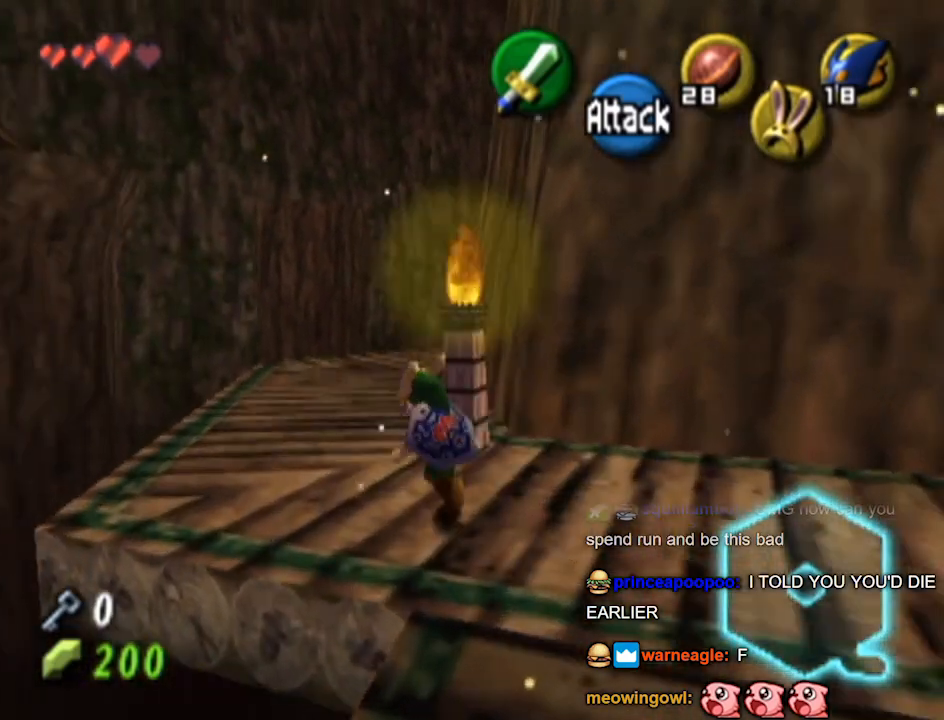
{"buttons": [], "left_stick": "up", "right_stick": "center", "events": []}
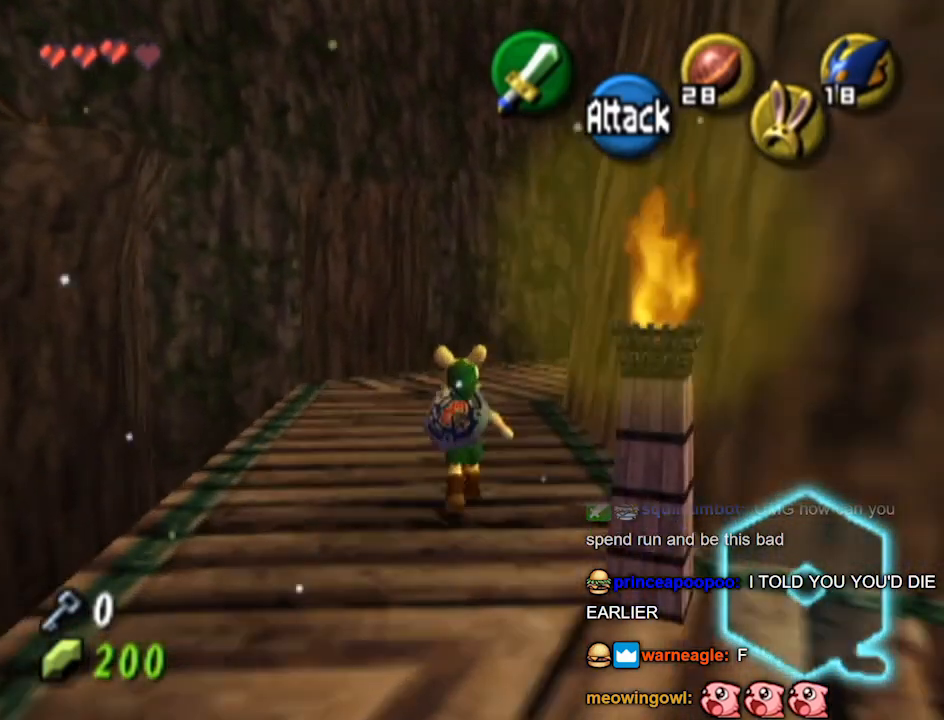
{"buttons": [], "left_stick": "up-right", "right_stick": "center", "events": [[433, "left_stick", "up-right"]]}
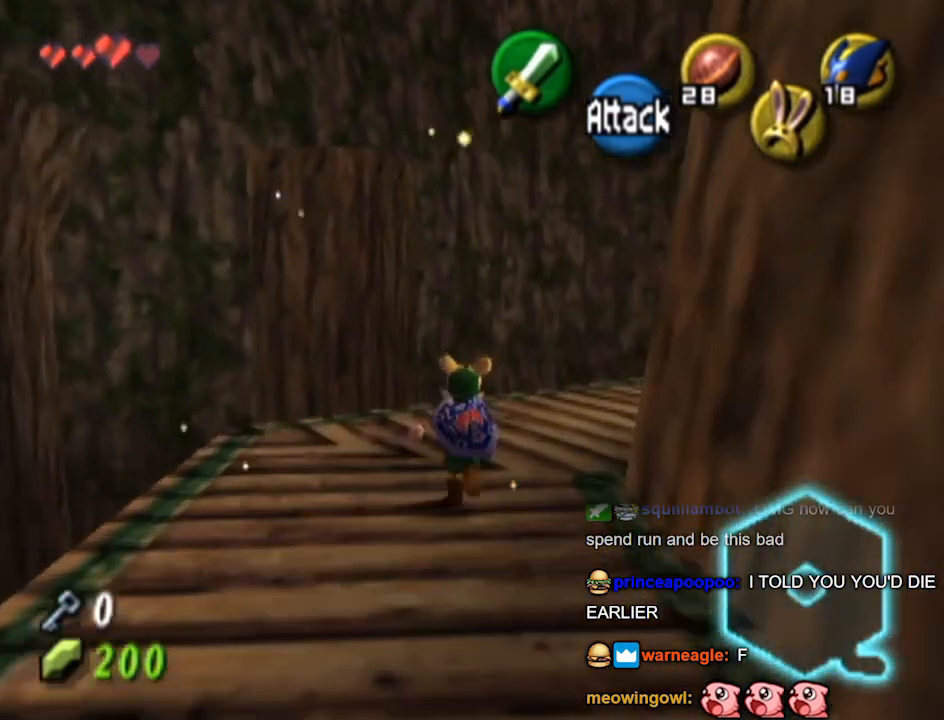
{"buttons": [], "left_stick": "right", "right_stick": "center", "events": [[400, "left_stick", "right"]]}
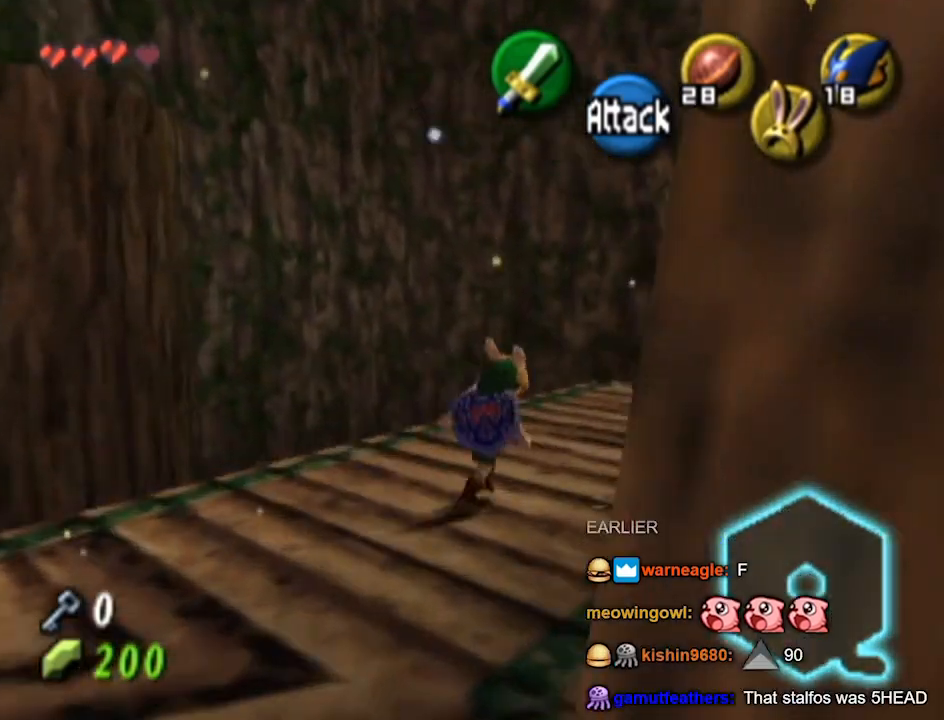
{"buttons": ["L1"], "left_stick": "center", "right_stick": "center", "events": [[33, "left_stick", "down-right"], [167, "L1", "down"], [267, "left_stick", "center"]]}
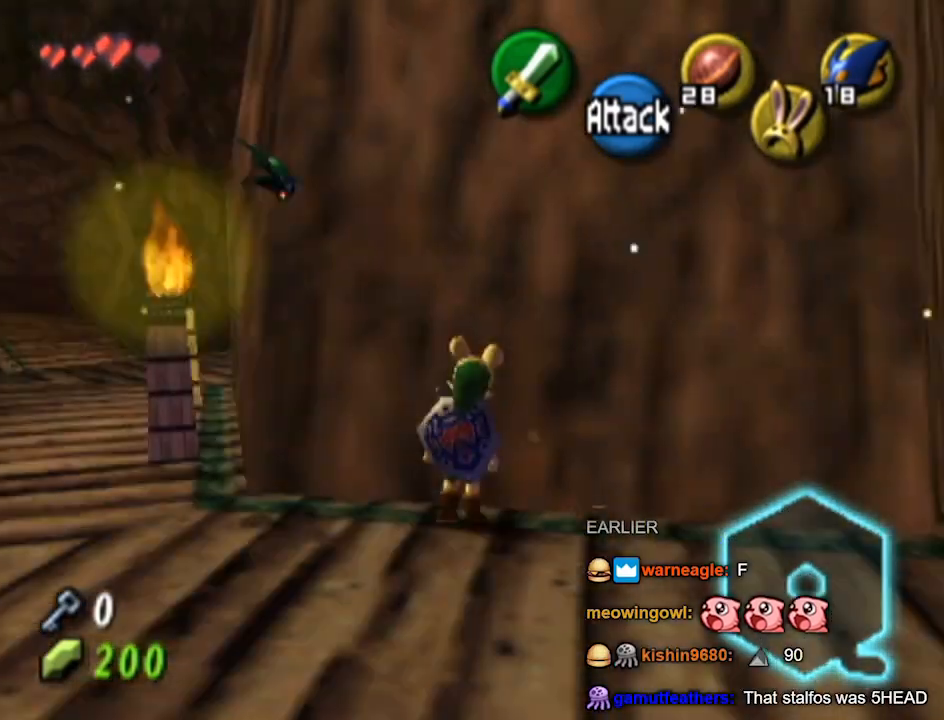
{"buttons": [], "left_stick": "left", "right_stick": "center", "events": [[33, "L1", "up"], [33, "left_stick", "left"]]}
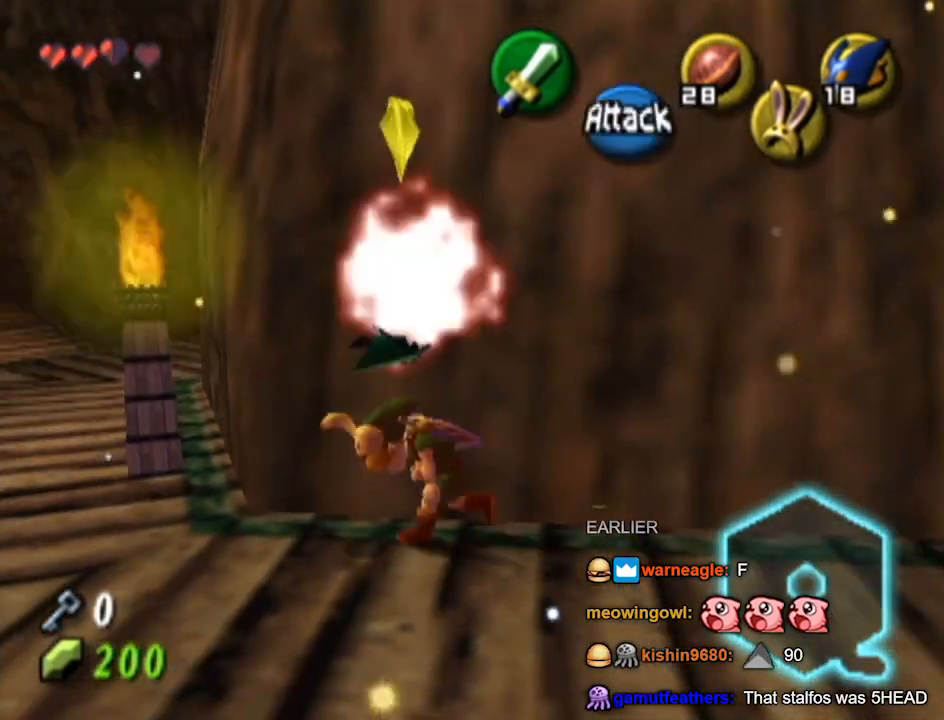
{"buttons": [], "left_stick": "up-right", "right_stick": "center", "events": [[33, "left_stick", "up-left"], [267, "left_stick", "up"], [367, "left_stick", "up-right"]]}
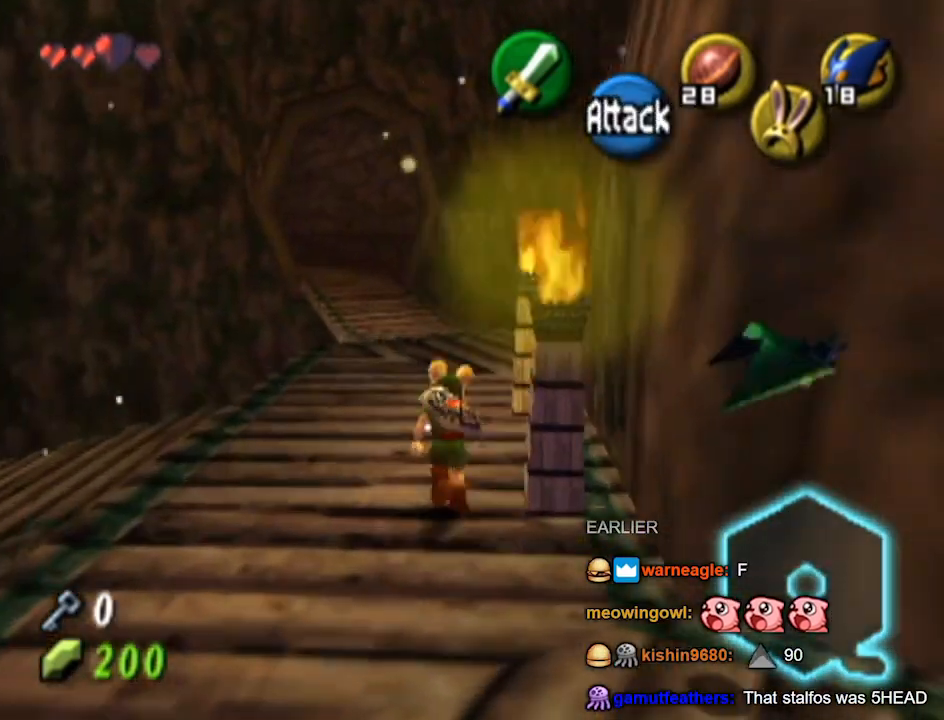
{"buttons": ["L1"], "left_stick": "center", "right_stick": "center", "events": [[367, "L1", "down"], [467, "left_stick", "center"]]}
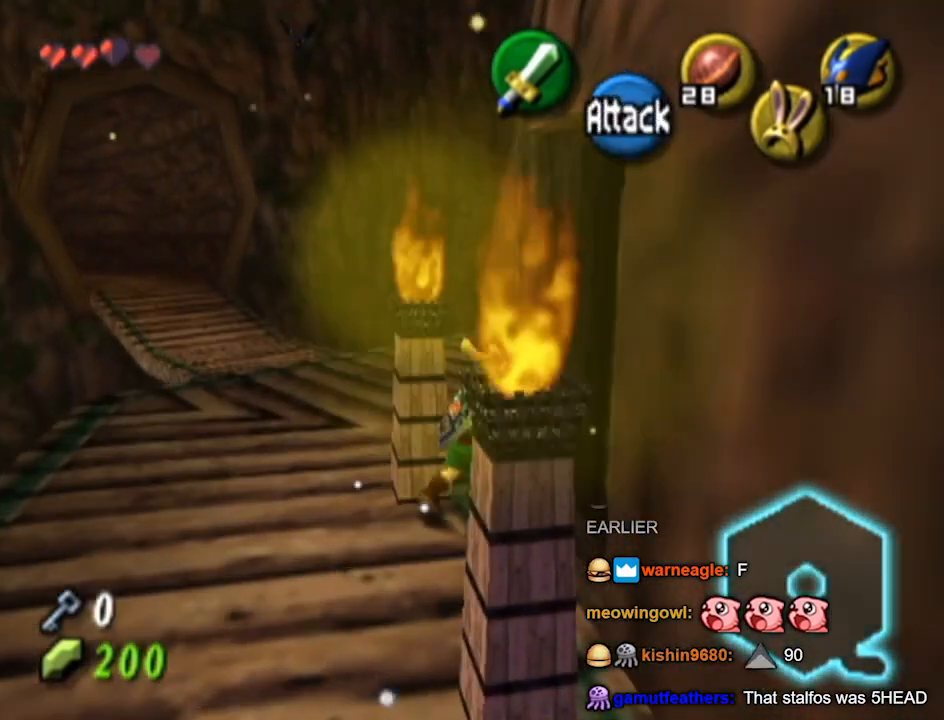
{"buttons": [], "left_stick": "up-right", "right_stick": "center", "events": [[200, "L1", "up"], [200, "left_stick", "down-right"], [433, "left_stick", "up-right"]]}
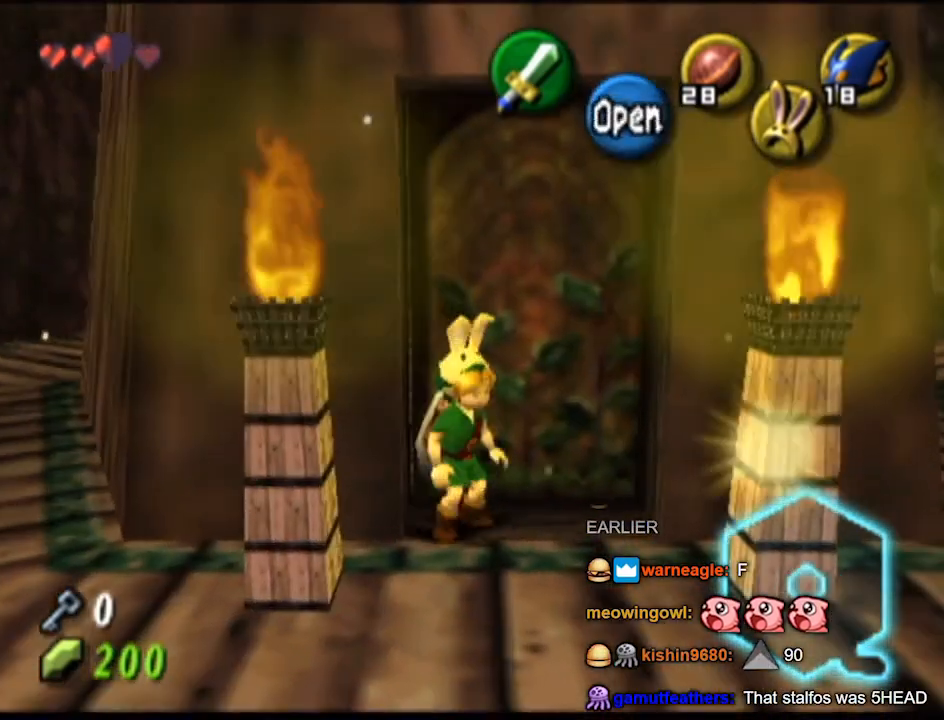
{"buttons": [], "left_stick": "up", "right_stick": "center", "events": [[33, "left_stick", "up"], [200, "left_stick", "up-left"], [500, "left_stick", "up"]]}